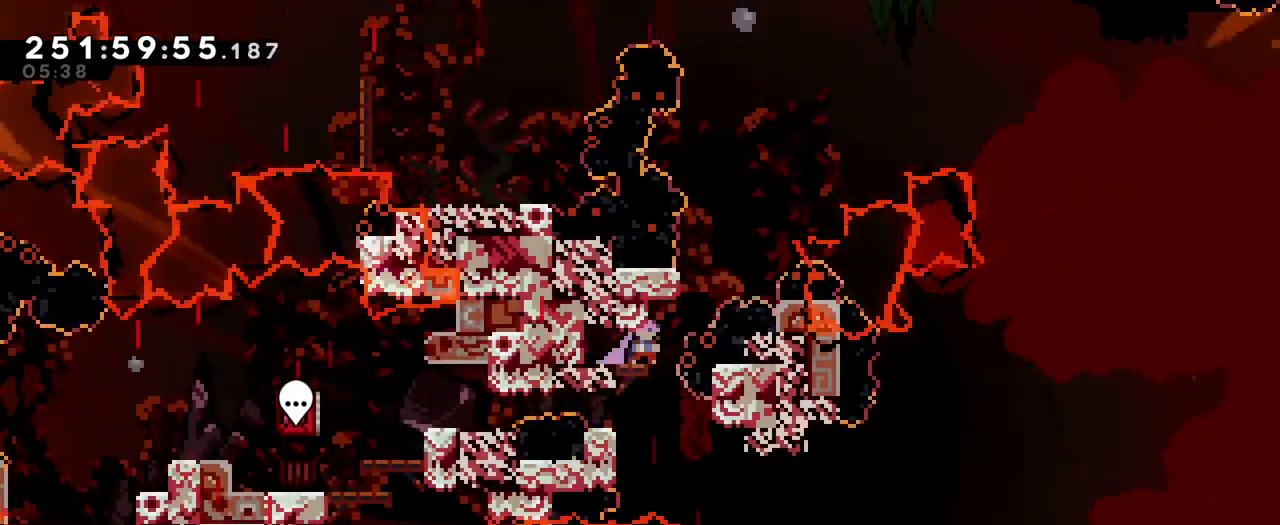
Gameplay with a controller (Nintendo layout); each line is a JSON object with the inputs held at the frame after it. "events" lists button and stick changes between this image and that frame as [ms after this image, input, new state], when the widget could be followed in between. Not read: DPAD_LEFT HOME L1 L3 R1 R3.
{"buttons": [], "left_stick": "center", "right_stick": "center", "events": []}
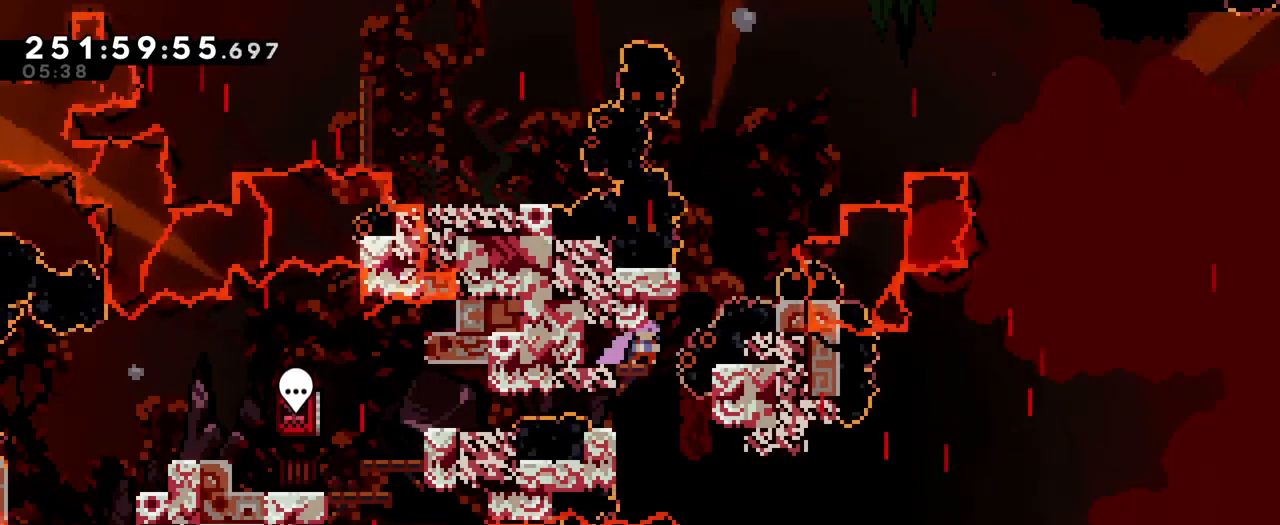
{"buttons": [], "left_stick": "center", "right_stick": "center", "events": []}
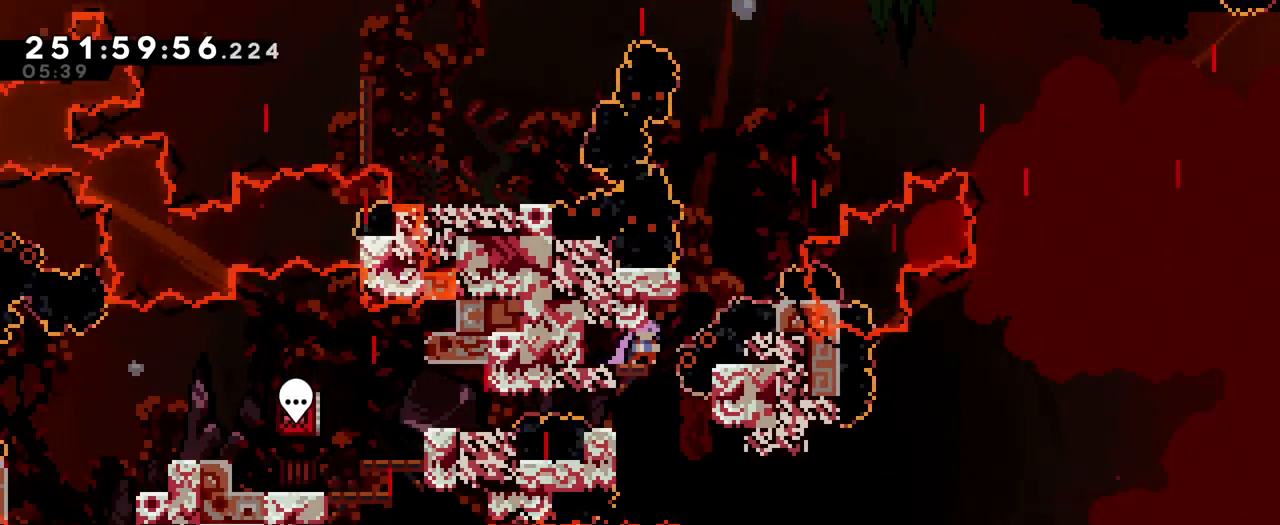
{"buttons": [], "left_stick": "center", "right_stick": "center", "events": []}
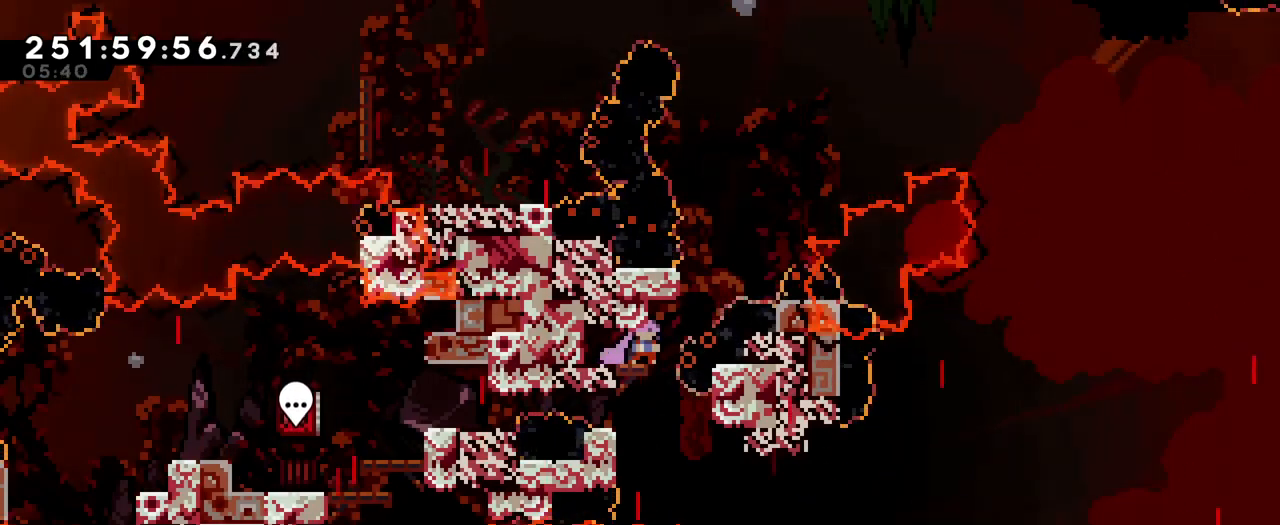
{"buttons": [], "left_stick": "center", "right_stick": "center", "events": []}
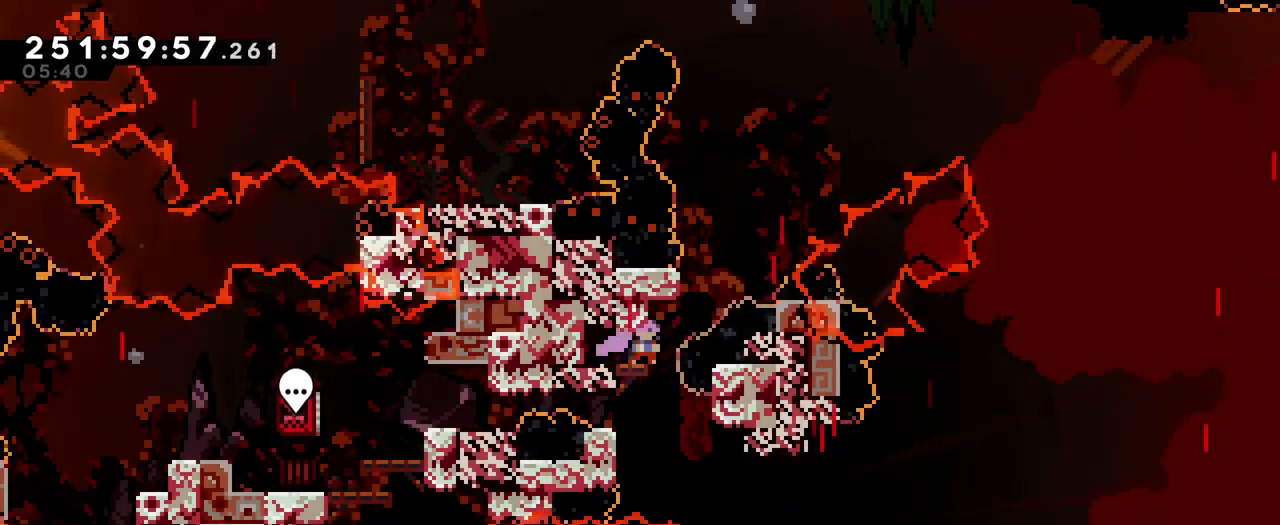
{"buttons": [], "left_stick": "center", "right_stick": "center", "events": []}
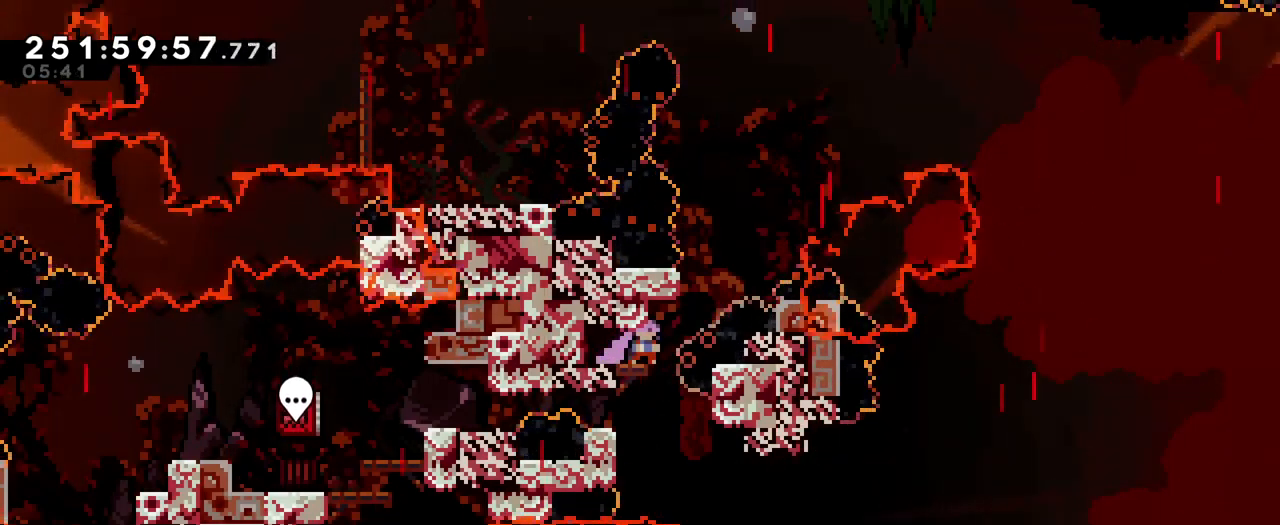
{"buttons": [], "left_stick": "center", "right_stick": "center", "events": []}
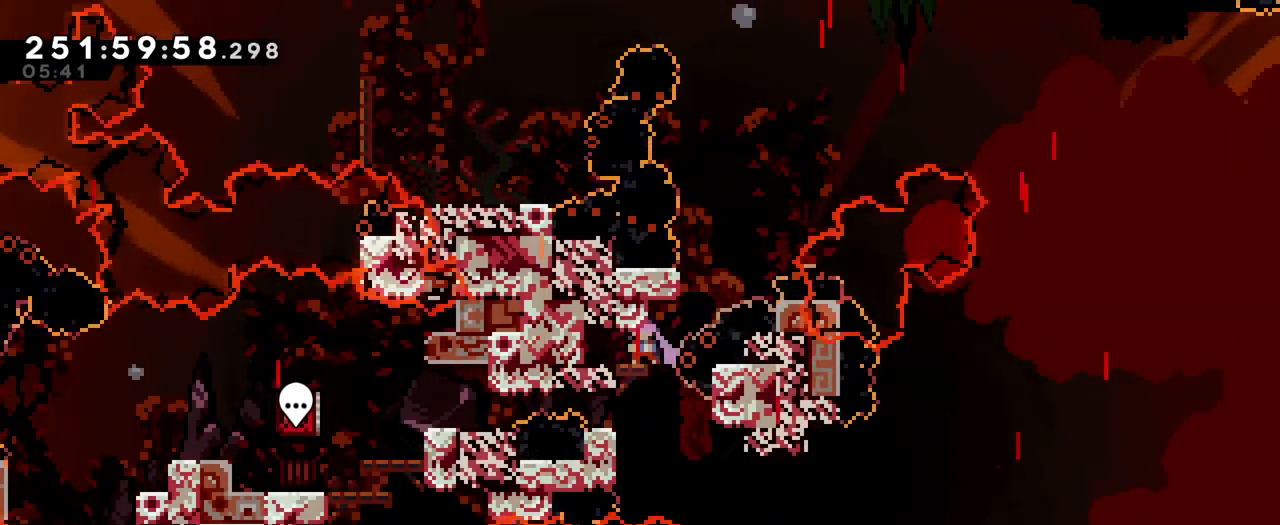
{"buttons": [], "left_stick": "center", "right_stick": "center", "events": []}
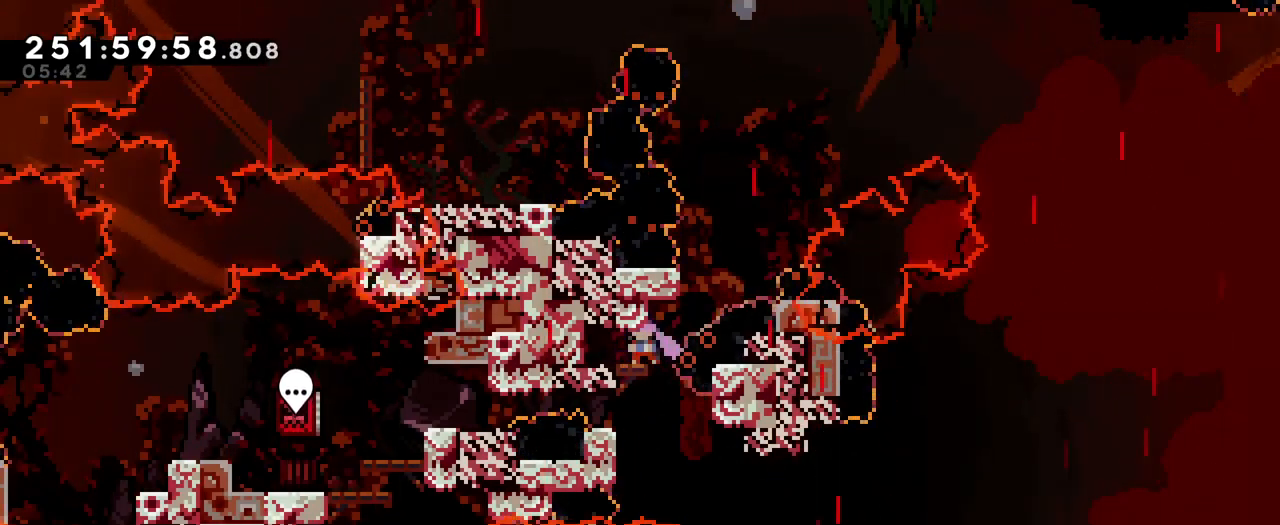
{"buttons": [], "left_stick": "center", "right_stick": "center", "events": []}
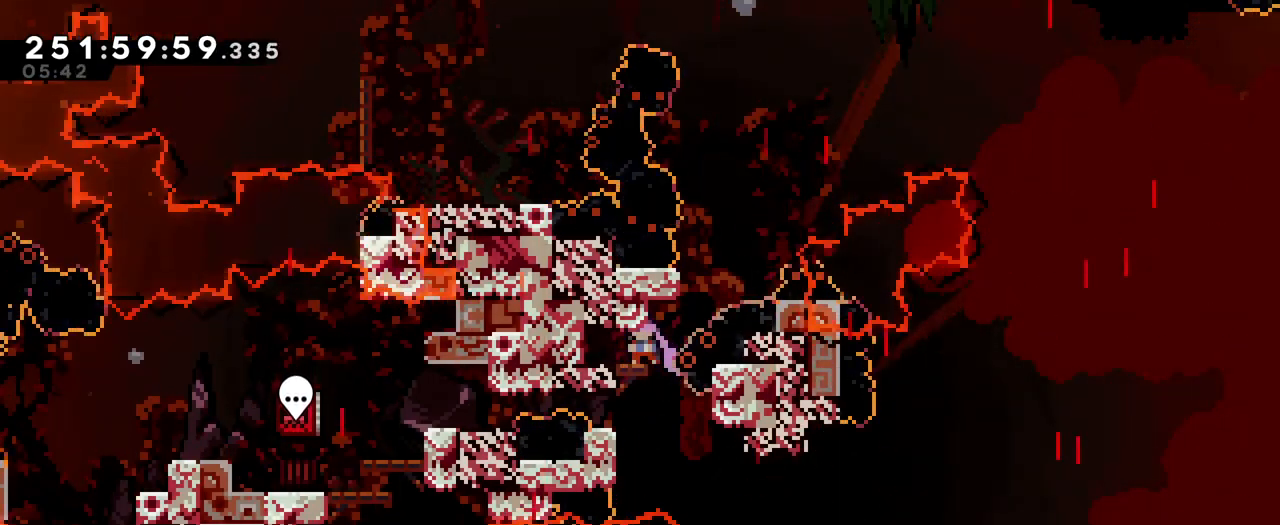
{"buttons": [], "left_stick": "center", "right_stick": "center", "events": []}
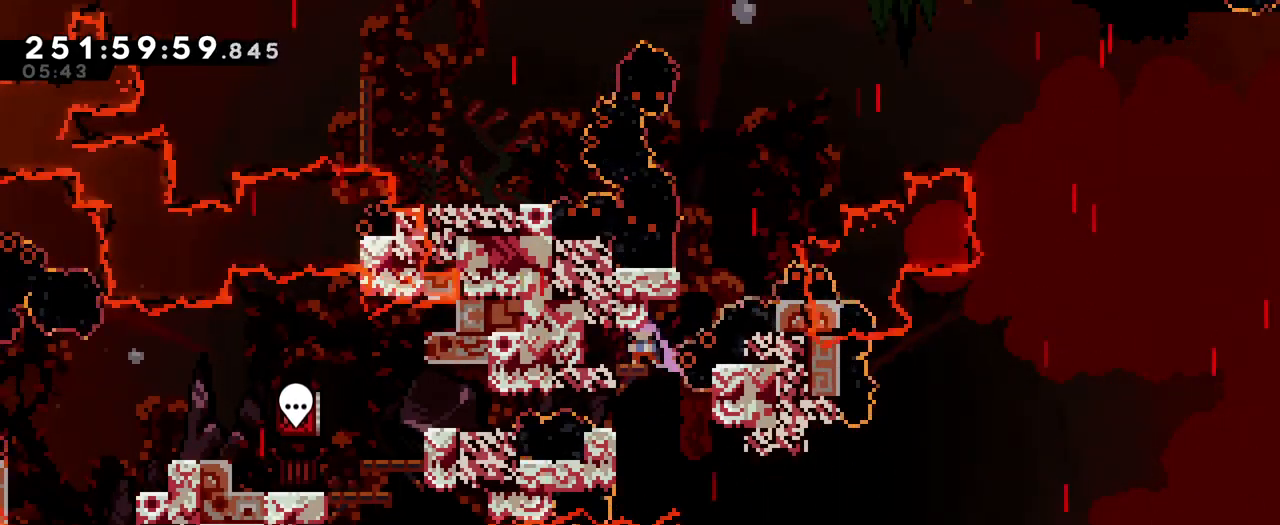
{"buttons": [], "left_stick": "center", "right_stick": "center", "events": [[67, "L2", "down"], [467, "L2", "up"]]}
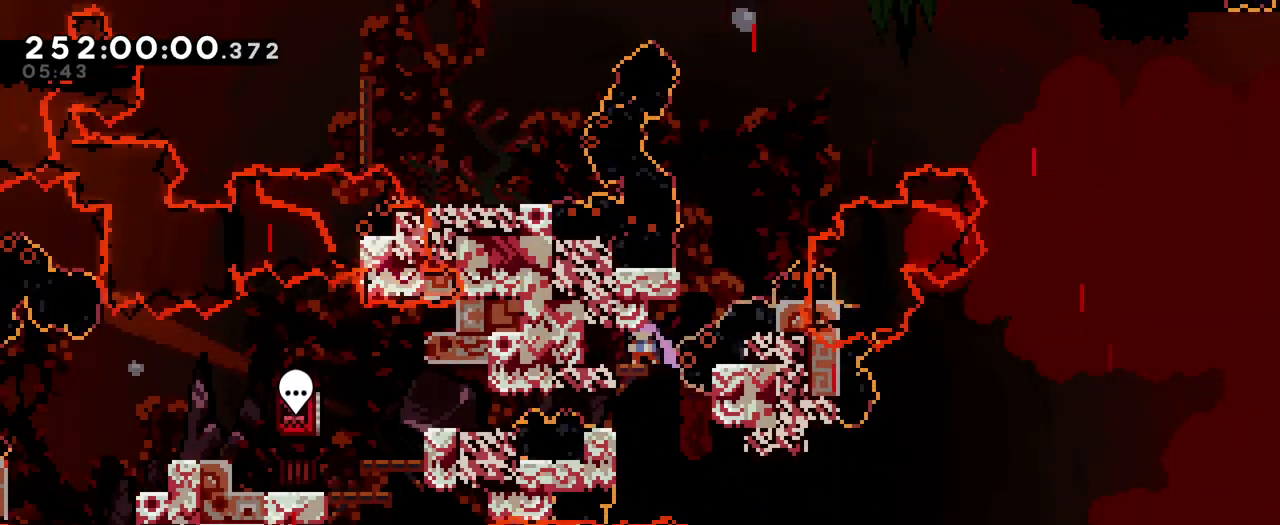
{"buttons": ["B", "L2"], "left_stick": "up-left", "right_stick": "center", "events": [[66, "L2", "down"], [66, "left_stick", "right"], [116, "B", "down"], [116, "left_stick", "up-right"], [250, "left_stick", "up-left"]]}
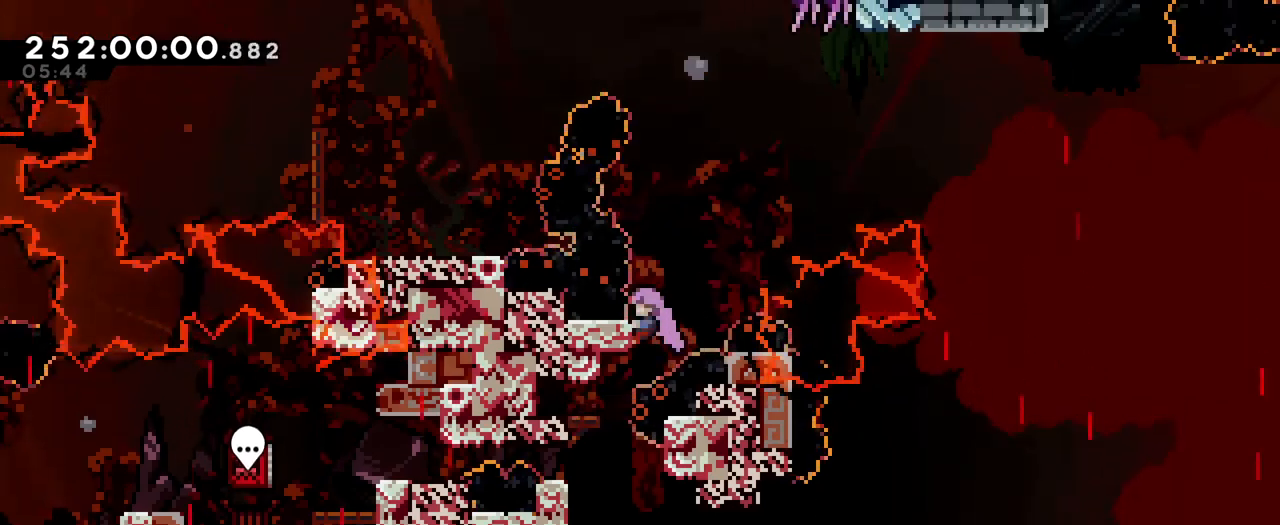
{"buttons": [], "left_stick": "up", "right_stick": "center", "events": [[150, "L2", "up"], [200, "left_stick", "up"], [234, "B", "up"]]}
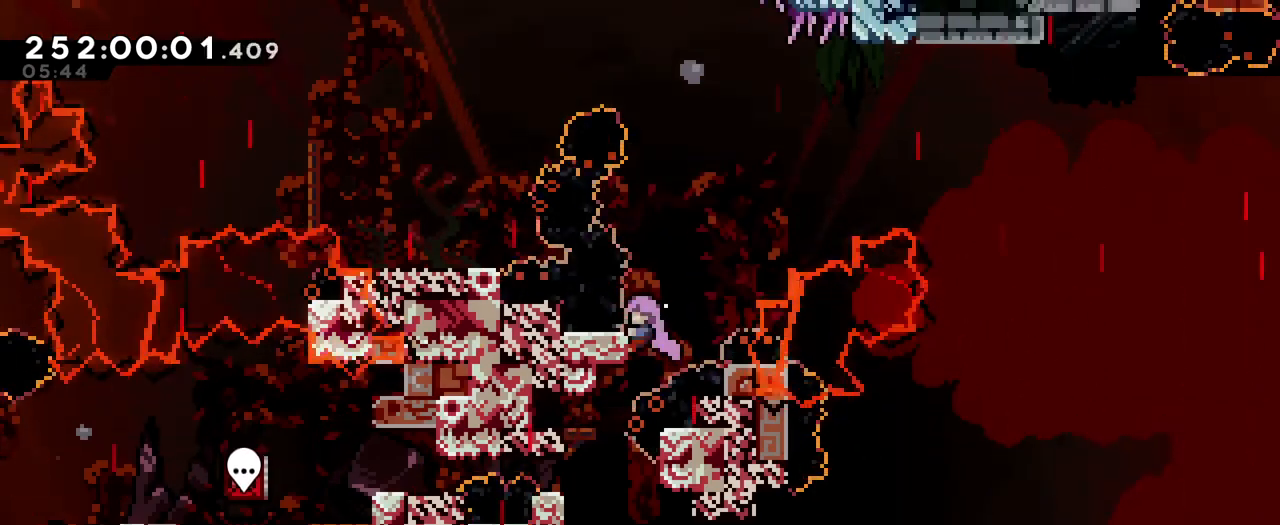
{"buttons": ["B", "L2"], "left_stick": "up", "right_stick": "center", "events": [[50, "B", "down"], [66, "left_stick", "up-right"], [150, "L2", "down"], [200, "left_stick", "up"], [250, "Y", "down"], [400, "Y", "up"]]}
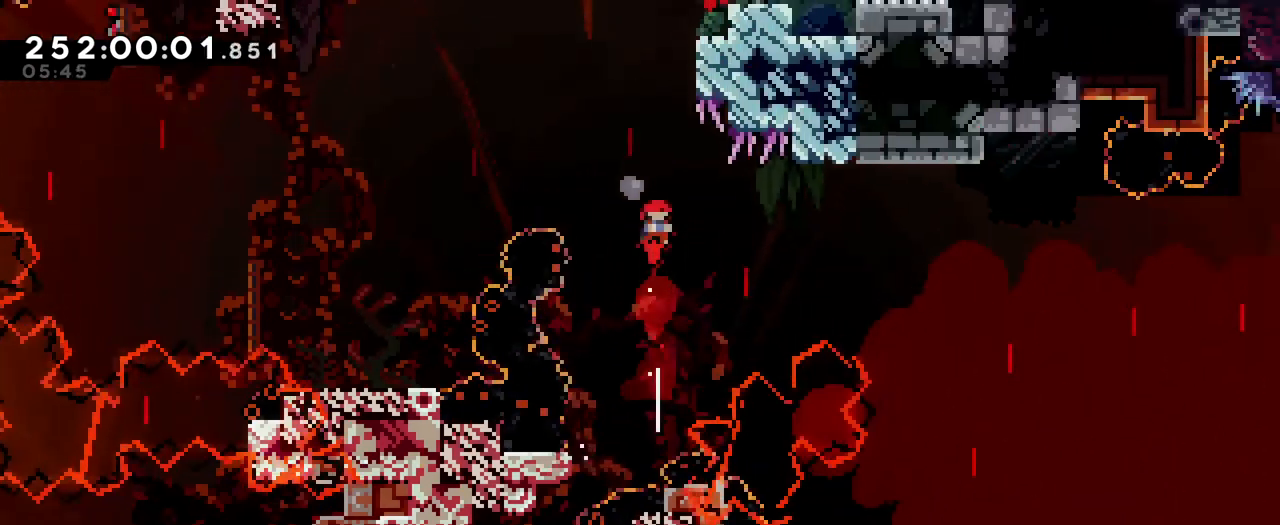
{"buttons": ["L2"], "left_stick": "up-left", "right_stick": "center", "events": [[67, "left_stick", "up-left"], [100, "Y", "down"], [267, "Y", "up"], [317, "B", "up"]]}
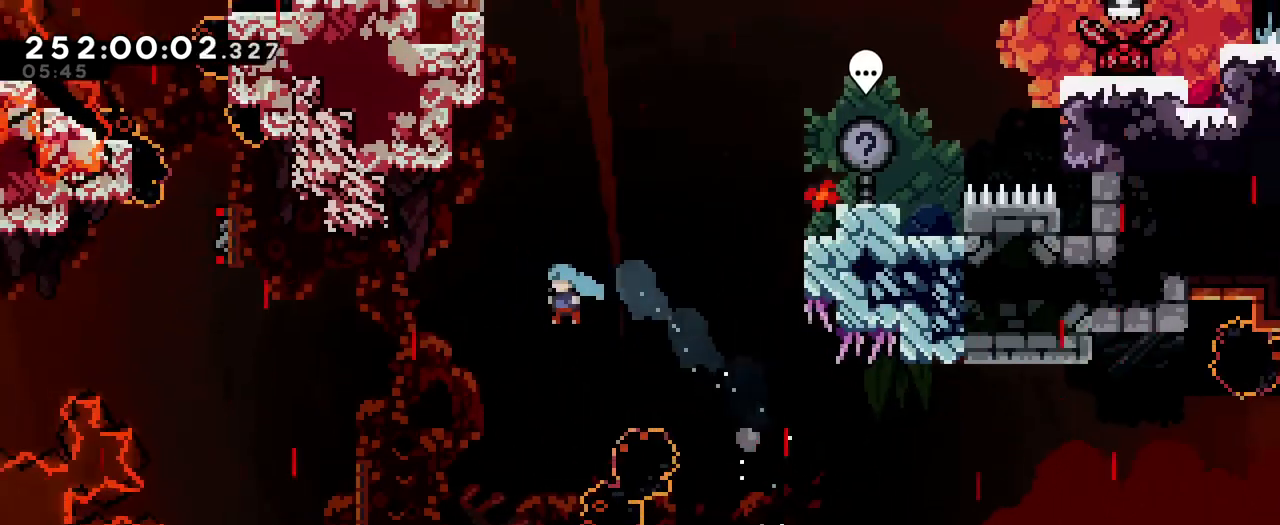
{"buttons": [], "left_stick": "center", "right_stick": "center", "events": [[183, "L2", "up"], [217, "left_stick", "center"]]}
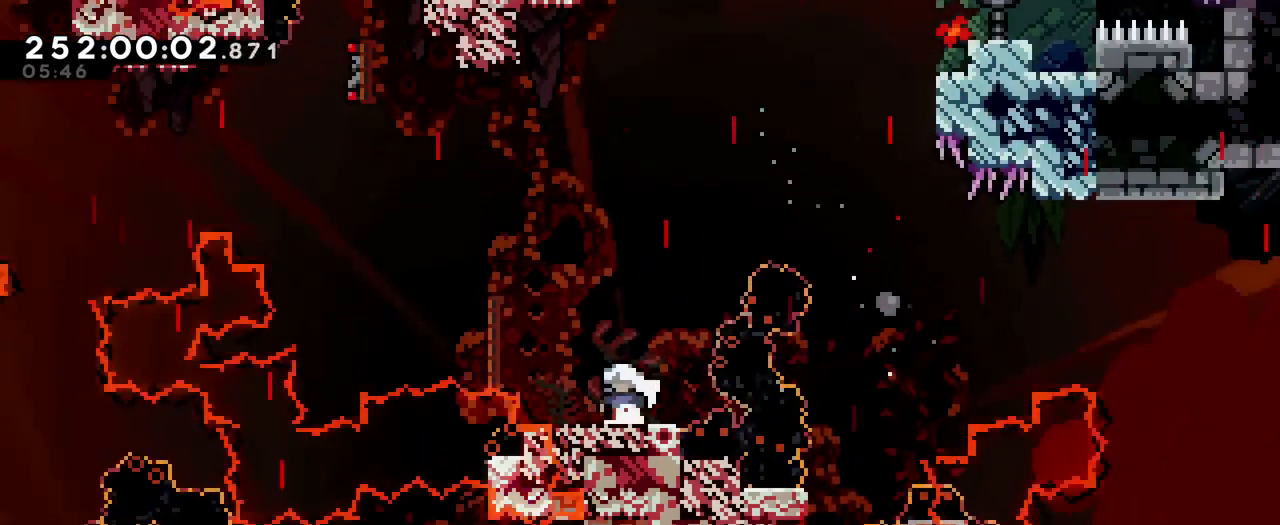
{"buttons": ["B"], "left_stick": "up", "right_stick": "center", "events": [[301, "B", "down"], [351, "left_stick", "right"], [484, "left_stick", "up"]]}
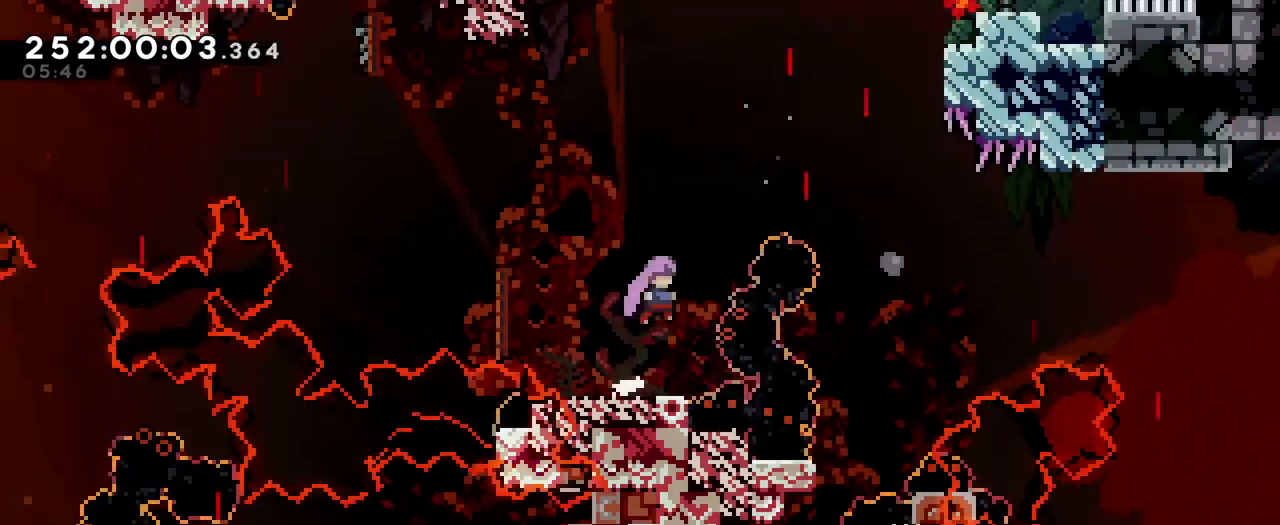
{"buttons": ["B"], "left_stick": "up-right", "right_stick": "center", "events": [[100, "Y", "down"], [233, "left_stick", "up-right"], [250, "Y", "up"]]}
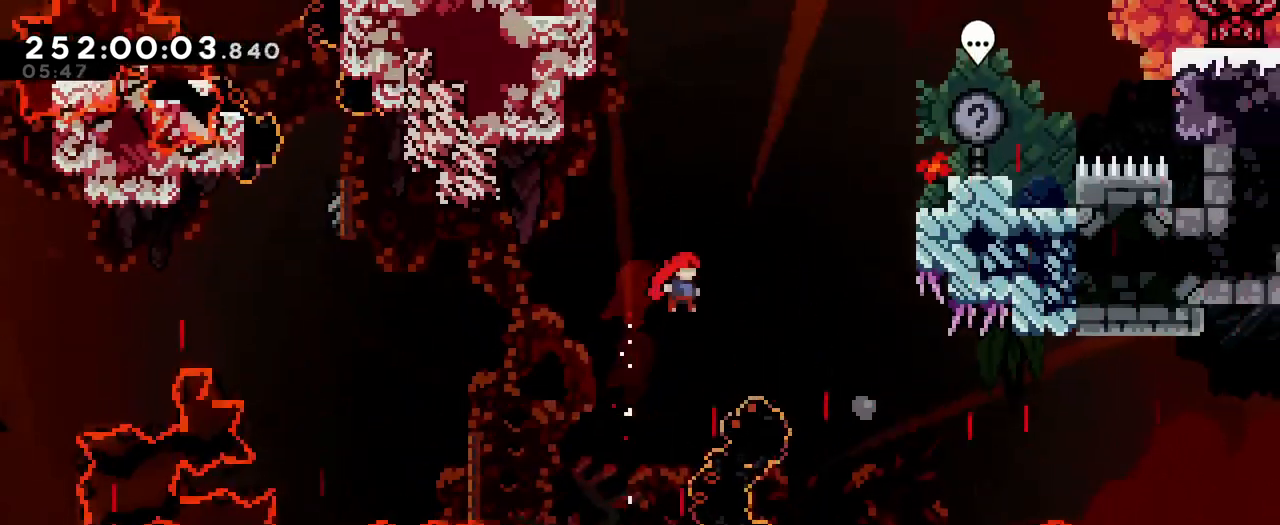
{"buttons": [], "left_stick": "up-right", "right_stick": "center", "events": [[117, "Y", "down"], [317, "Y", "up"], [351, "B", "up"]]}
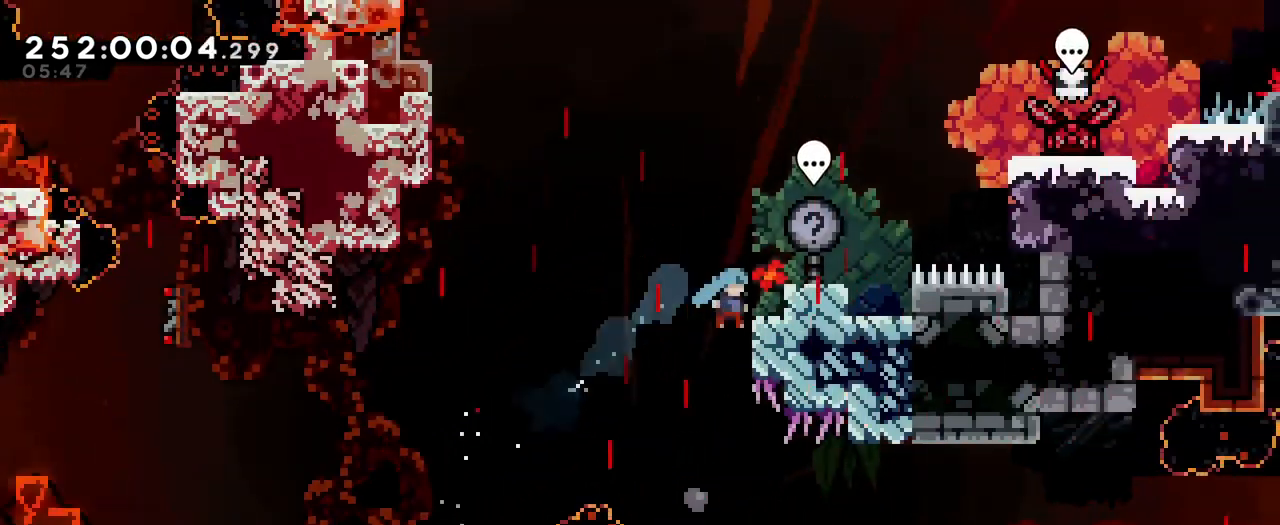
{"buttons": [], "left_stick": "center", "right_stick": "center", "events": [[100, "B", "down"], [200, "left_stick", "right"], [400, "left_stick", "center"], [500, "B", "up"]]}
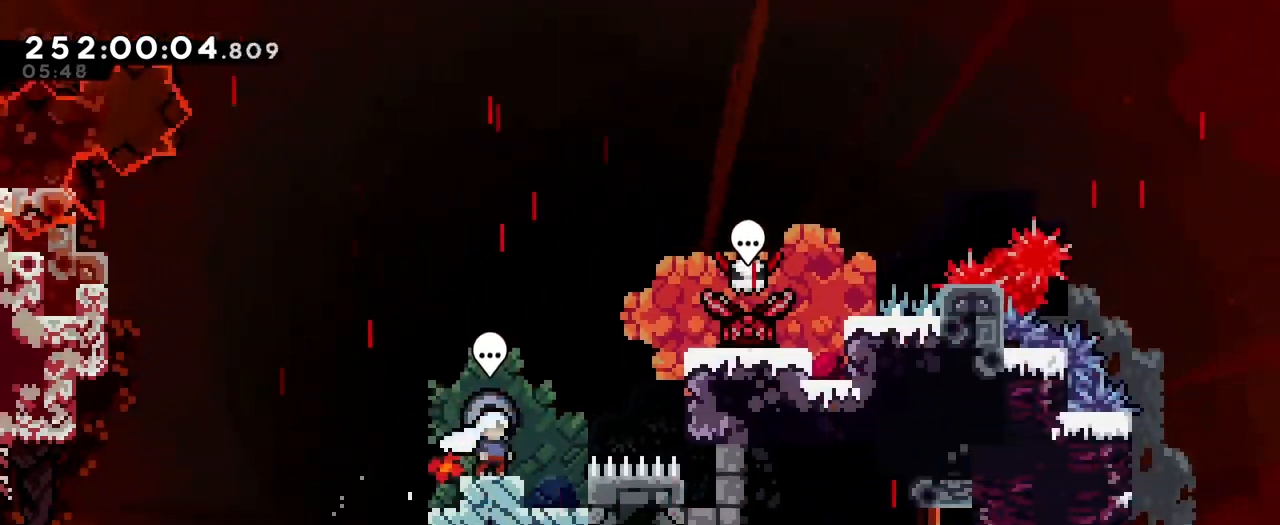
{"buttons": [], "left_stick": "left", "right_stick": "center", "events": [[484, "left_stick", "left"]]}
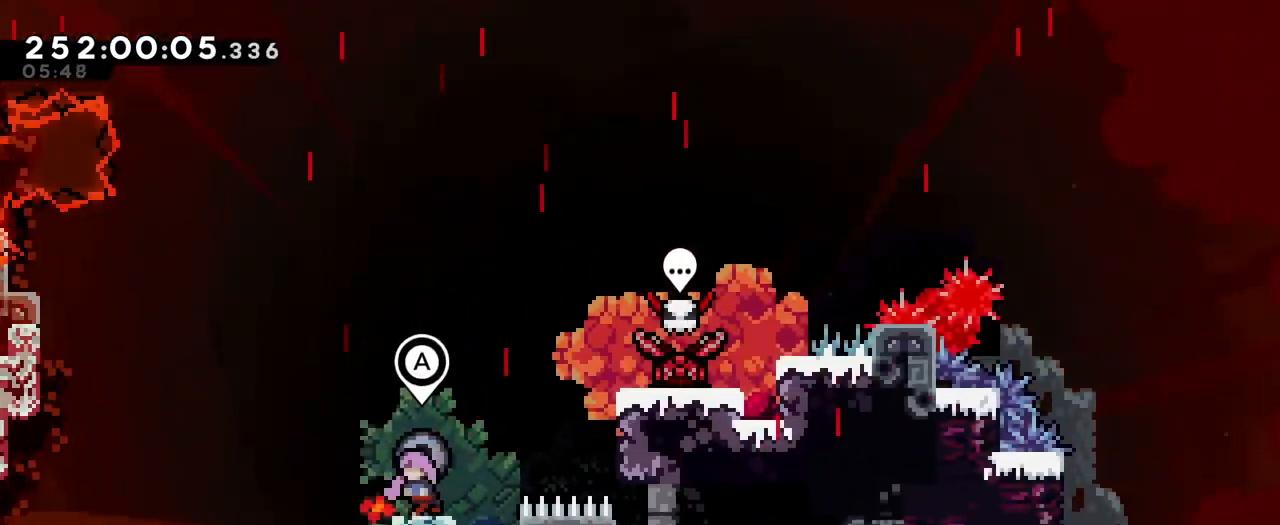
{"buttons": [], "left_stick": "center", "right_stick": "center", "events": [[100, "left_stick", "center"], [384, "left_stick", "right"], [450, "left_stick", "center"]]}